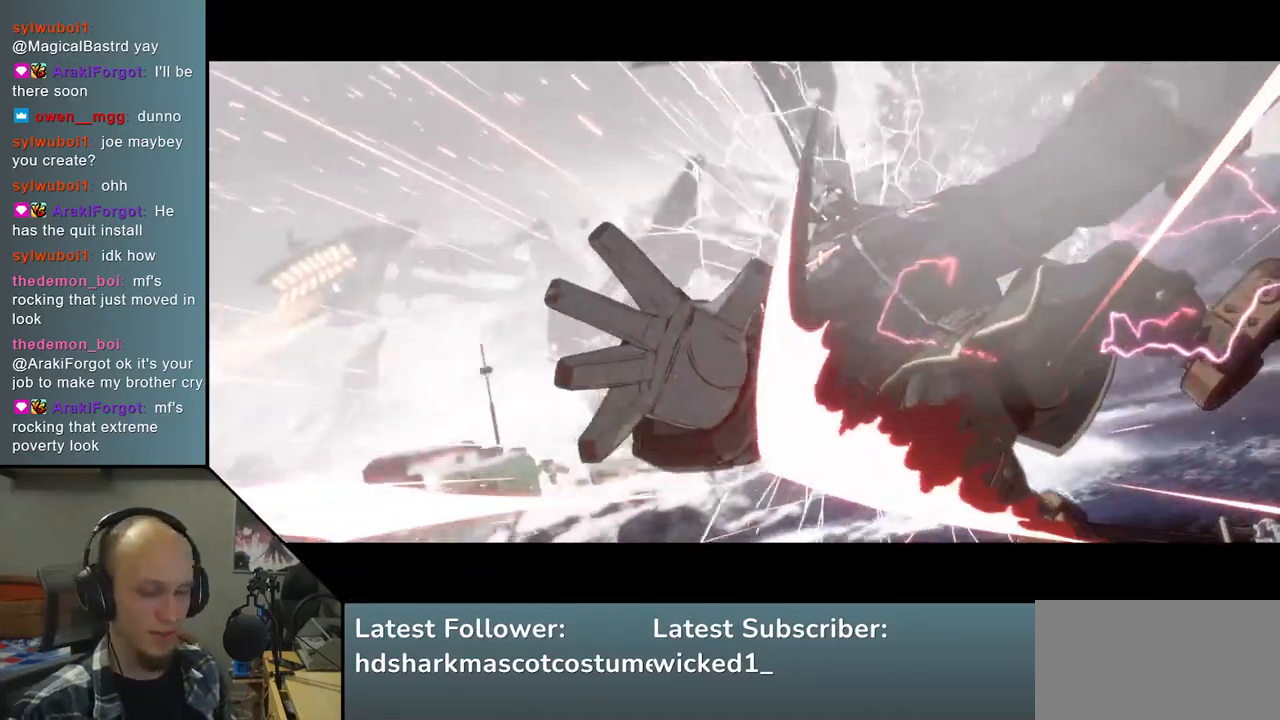
Gameplay with a controller (arcade stick); each line is a JSON object with the inputs held at the frame after it. "events" lists button and stick changes between this image and that frame as [ms after this image, input, new state], when the widget could be followed in between. Not read: L3 R3.
{"buttons": [], "left_stick": "center", "right_stick": "center", "events": []}
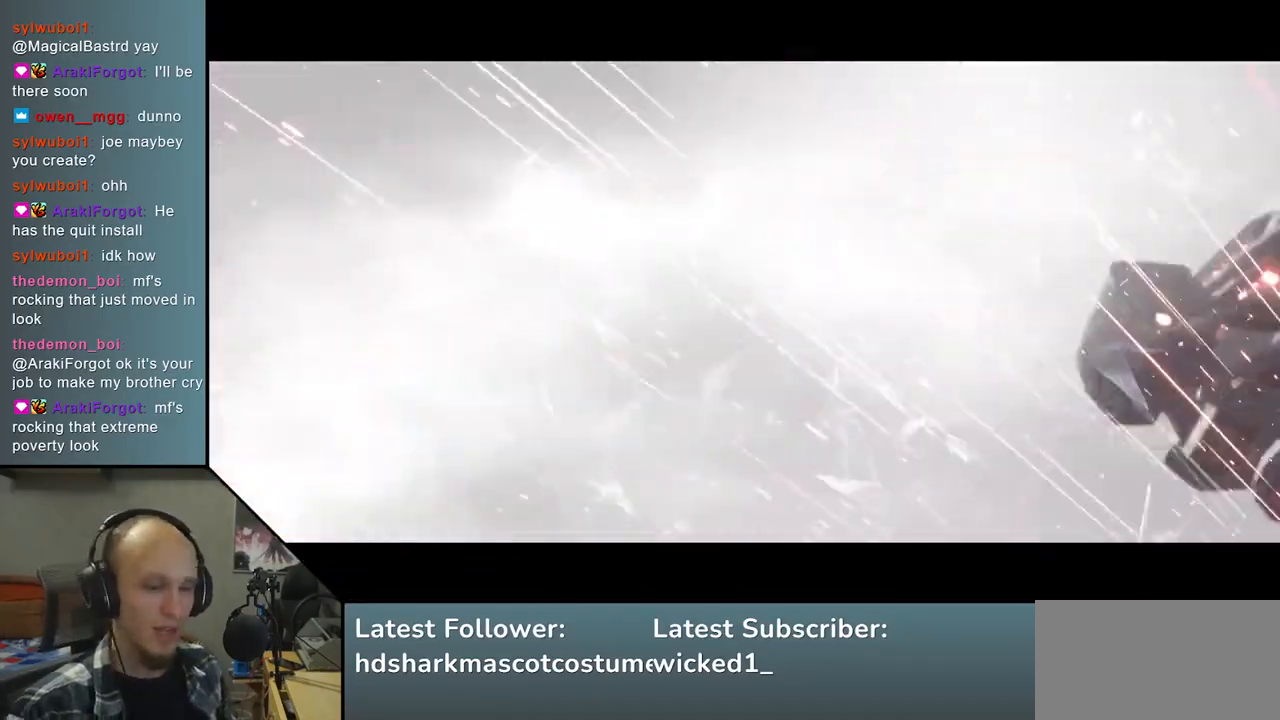
{"buttons": [], "left_stick": "center", "right_stick": "center", "events": []}
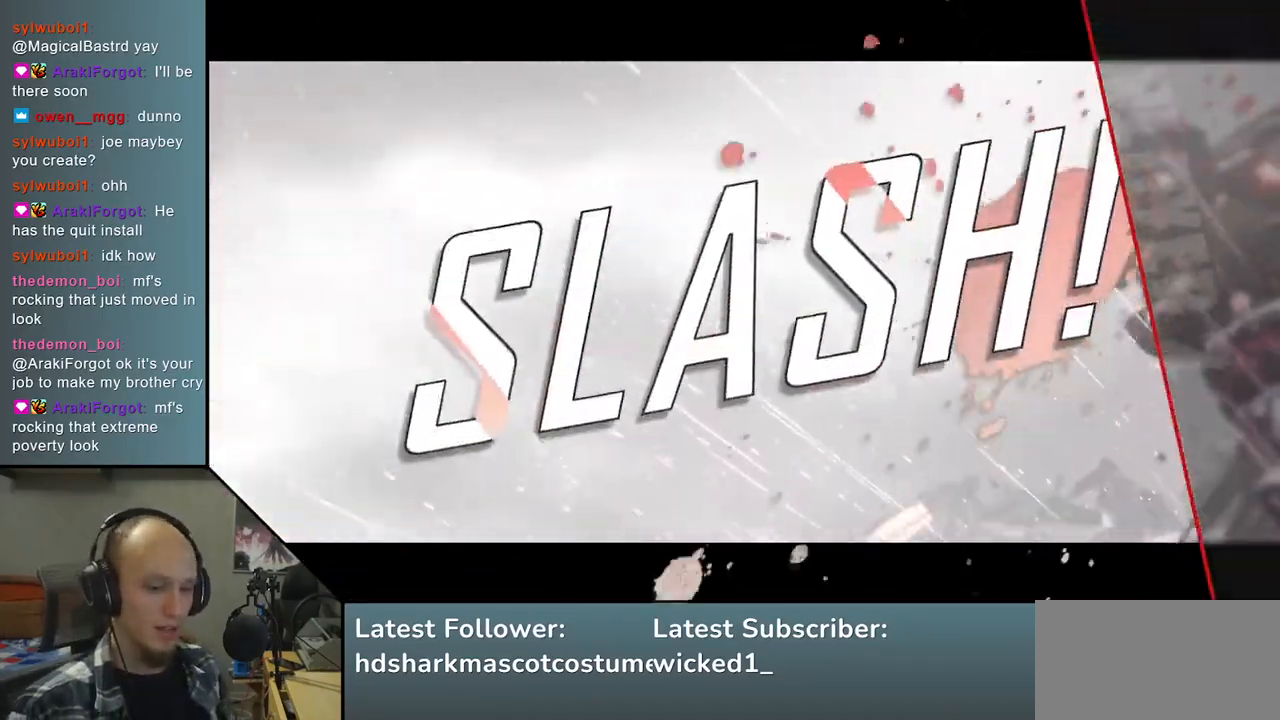
{"buttons": [], "left_stick": "center", "right_stick": "center", "events": []}
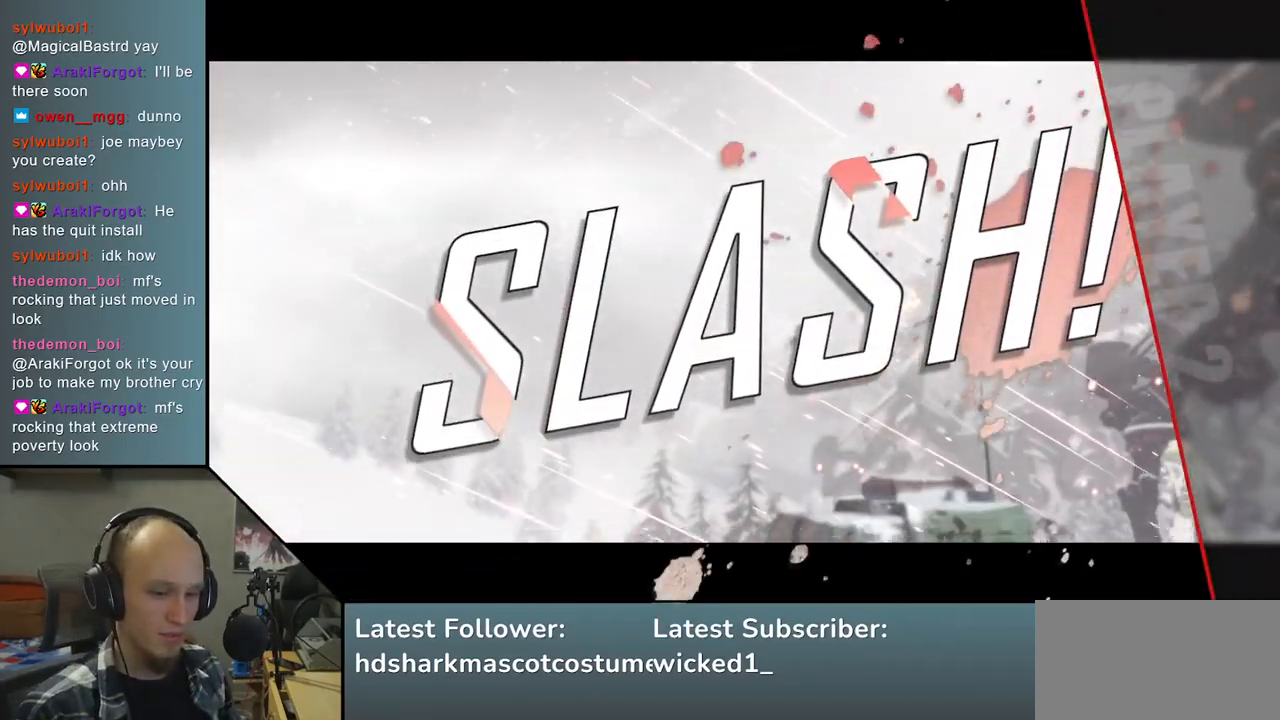
{"buttons": [], "left_stick": "center", "right_stick": "center", "events": []}
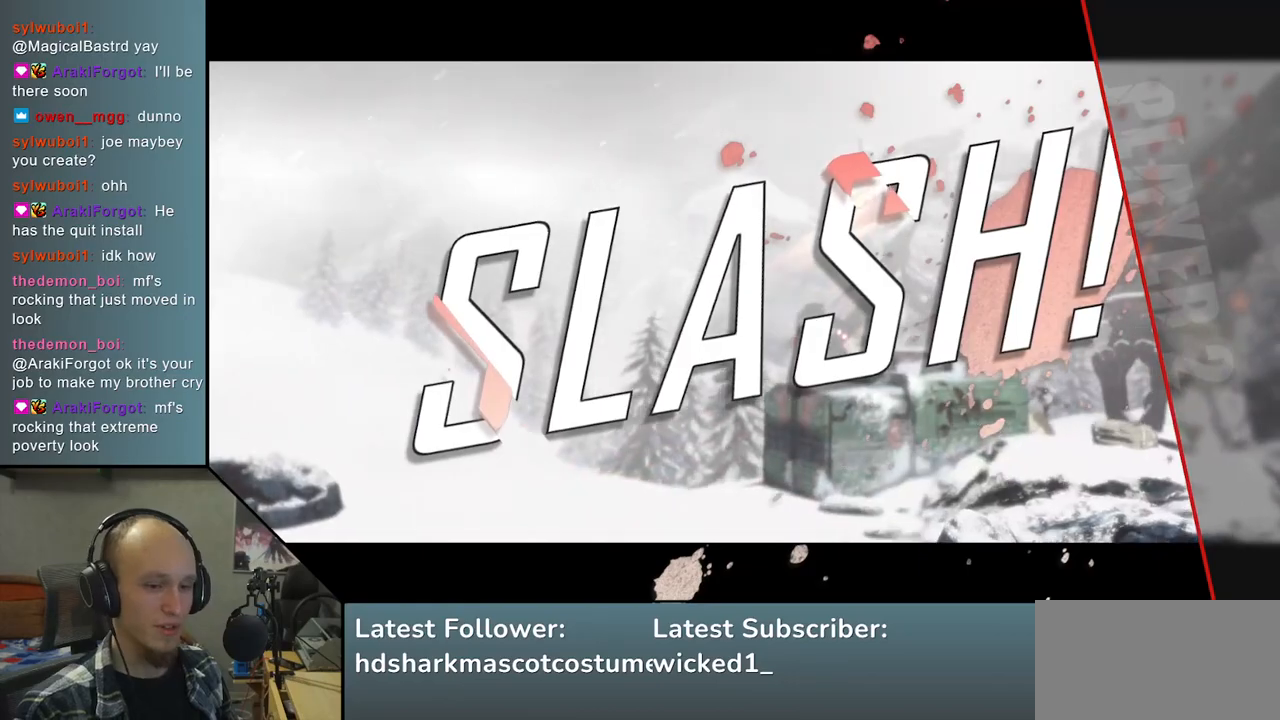
{"buttons": [], "left_stick": "left", "right_stick": "left", "events": [[383, "left_stick", "left"], [383, "right_stick", "left"]]}
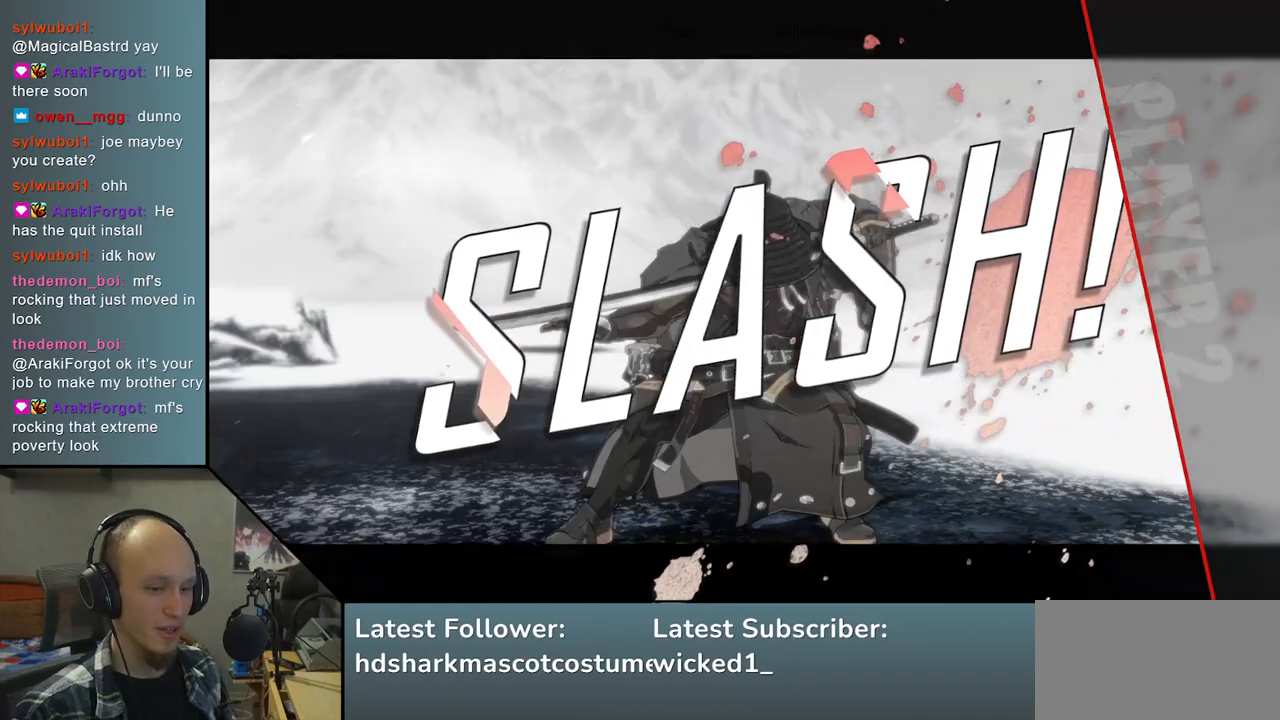
{"buttons": [], "left_stick": "left", "right_stick": "left", "events": []}
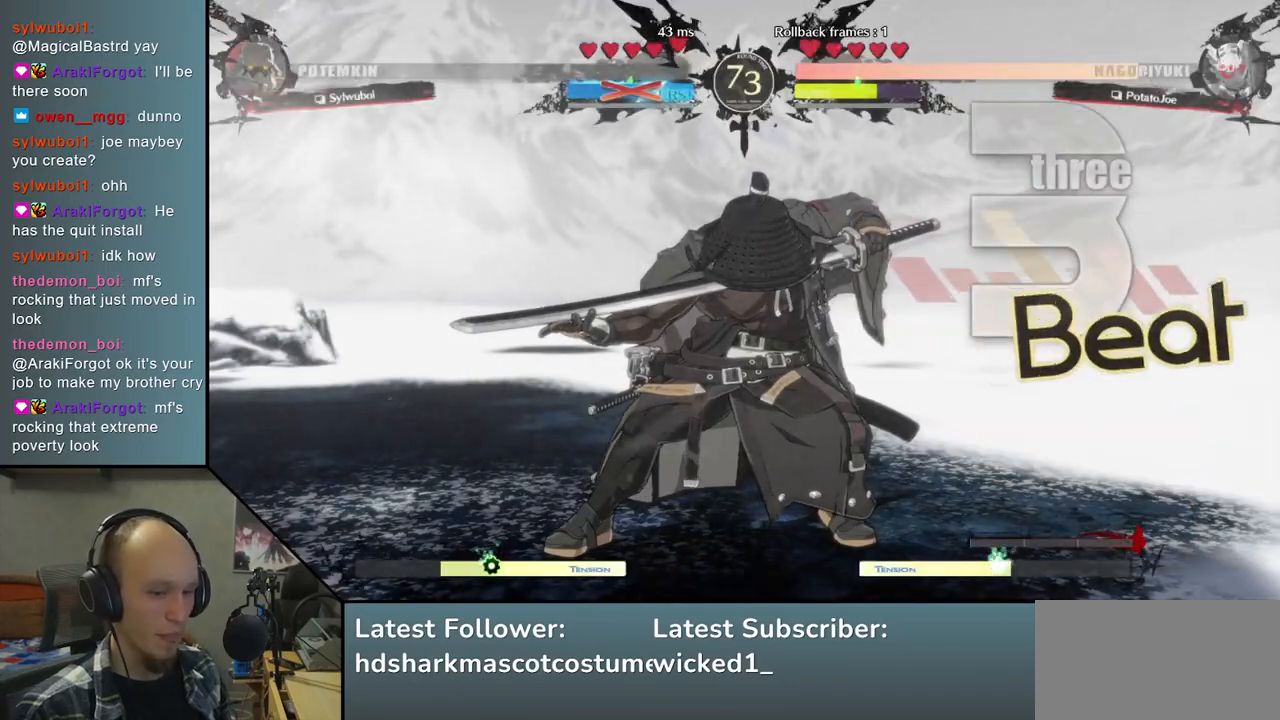
{"buttons": [], "left_stick": "left", "right_stick": "left", "events": [[283, "R1", "down"], [400, "R1", "up"]]}
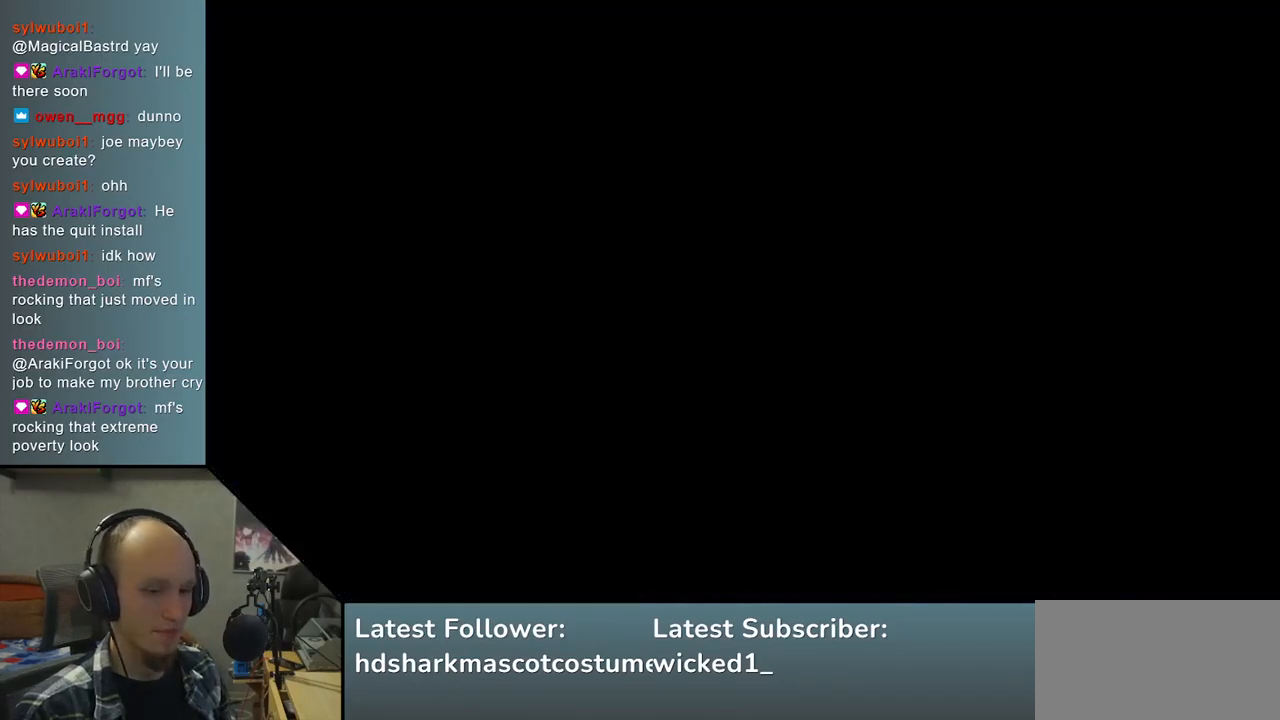
{"buttons": ["R1"], "left_stick": "left", "right_stick": "left", "events": [[17, "R1", "down"], [117, "R1", "up"], [233, "R1", "down"], [333, "R1", "up"], [433, "R1", "down"]]}
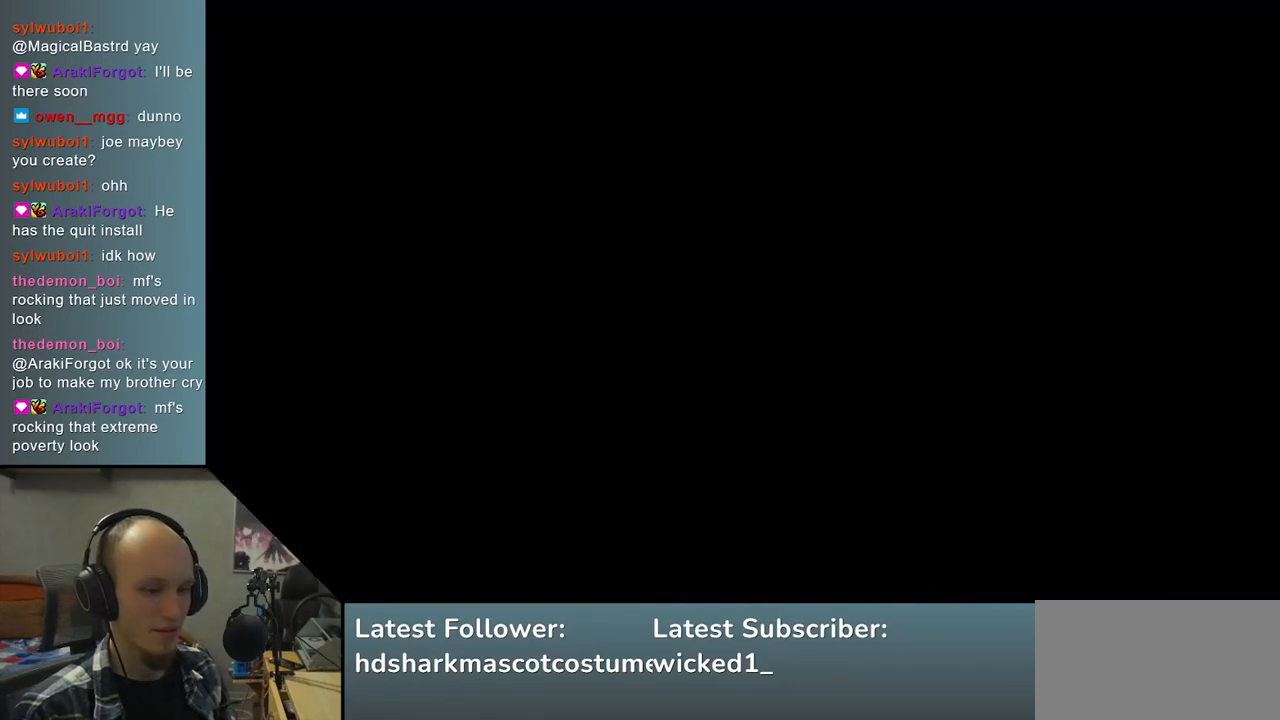
{"buttons": [], "left_stick": "left", "right_stick": "left", "events": [[33, "R1", "up"], [150, "R1", "down"], [233, "R1", "up"], [350, "R1", "down"], [433, "R1", "up"]]}
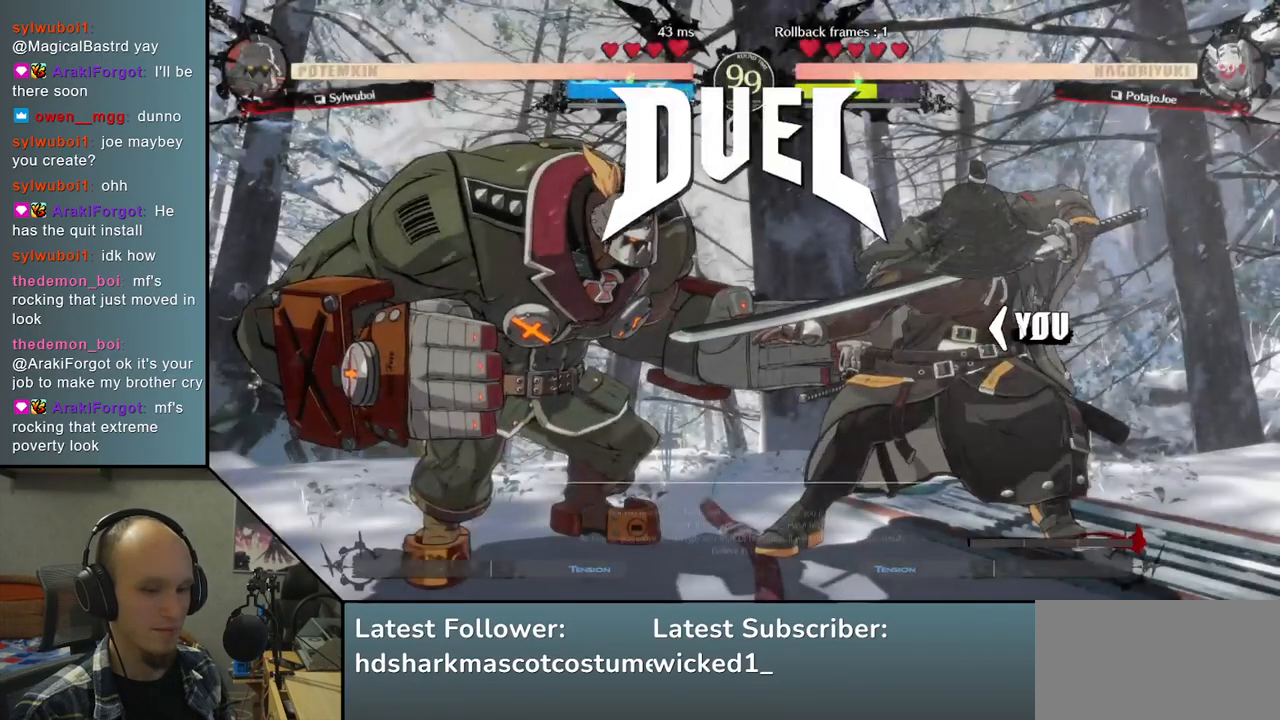
{"buttons": ["R1"], "left_stick": "left", "right_stick": "left", "events": [[50, "R1", "down"], [133, "R1", "up"], [250, "R1", "down"], [333, "R1", "up"], [450, "R1", "down"]]}
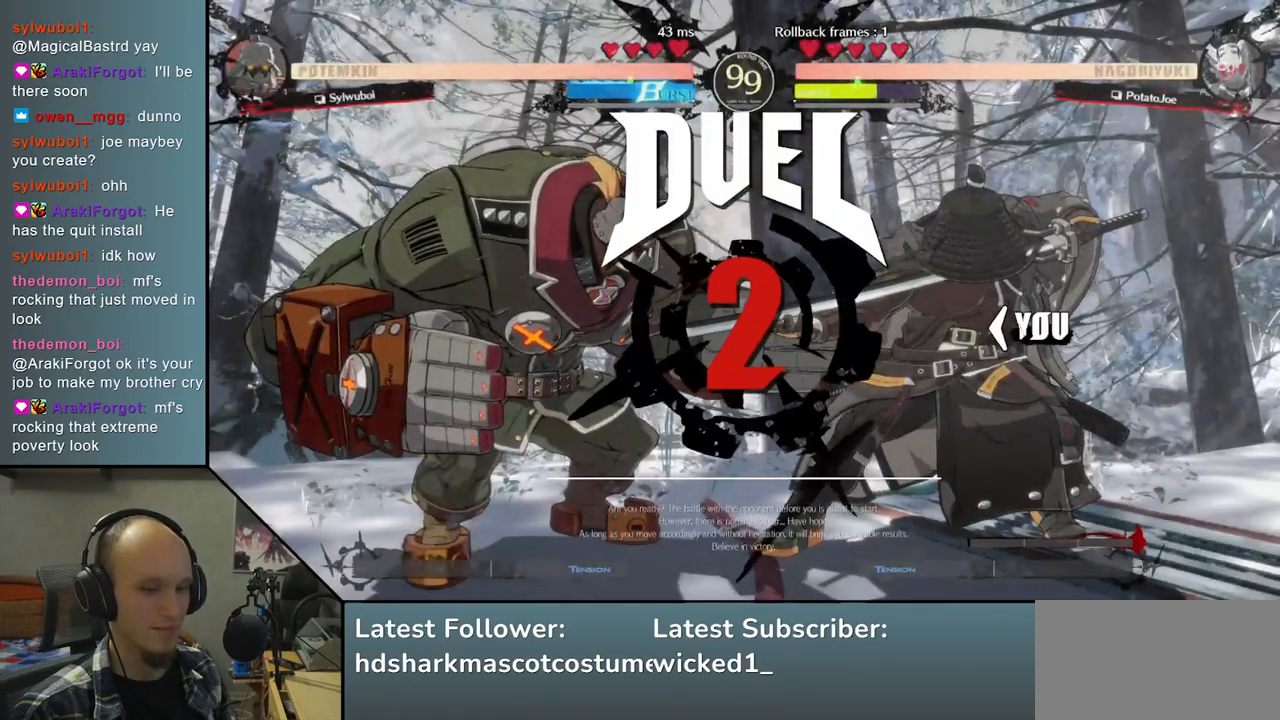
{"buttons": [], "left_stick": "left", "right_stick": "left", "events": [[50, "R1", "up"], [150, "R1", "down"], [250, "R1", "up"], [367, "R1", "down"], [467, "R1", "up"]]}
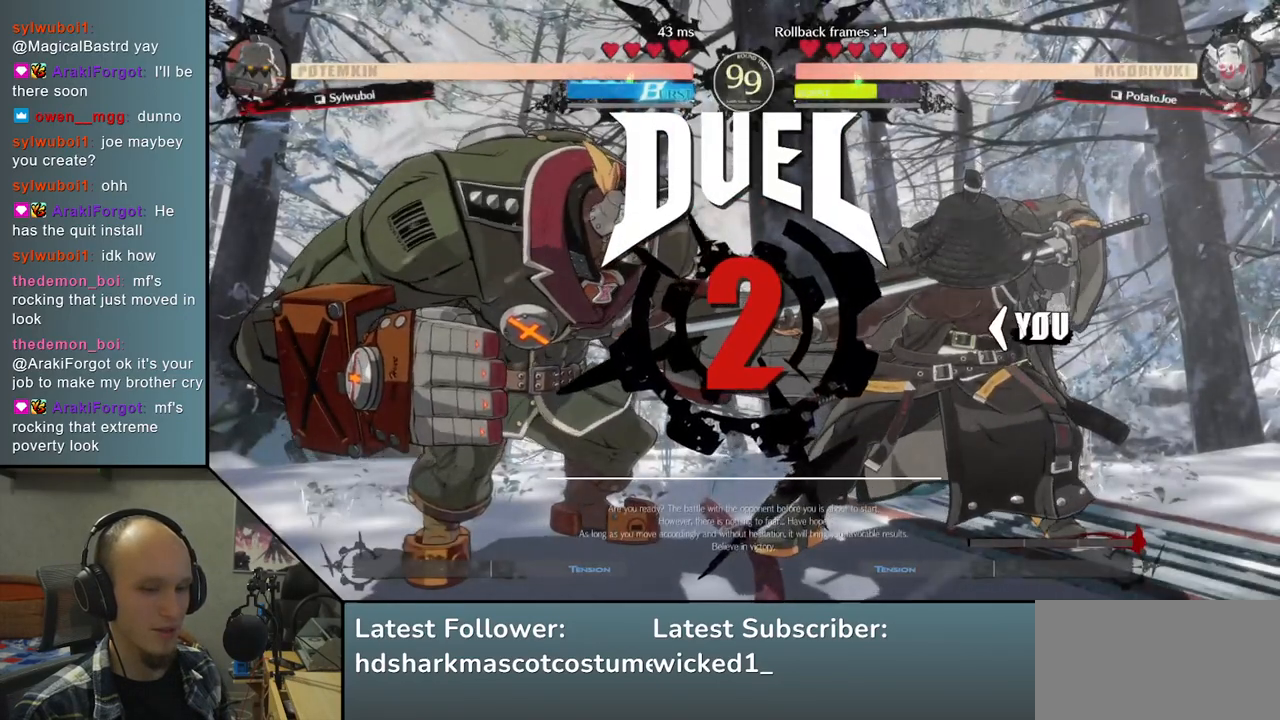
{"buttons": ["R1"], "left_stick": "left", "right_stick": "left", "events": [[67, "R1", "down"], [167, "R1", "up"], [283, "R1", "down"], [367, "R1", "up"], [483, "R1", "down"]]}
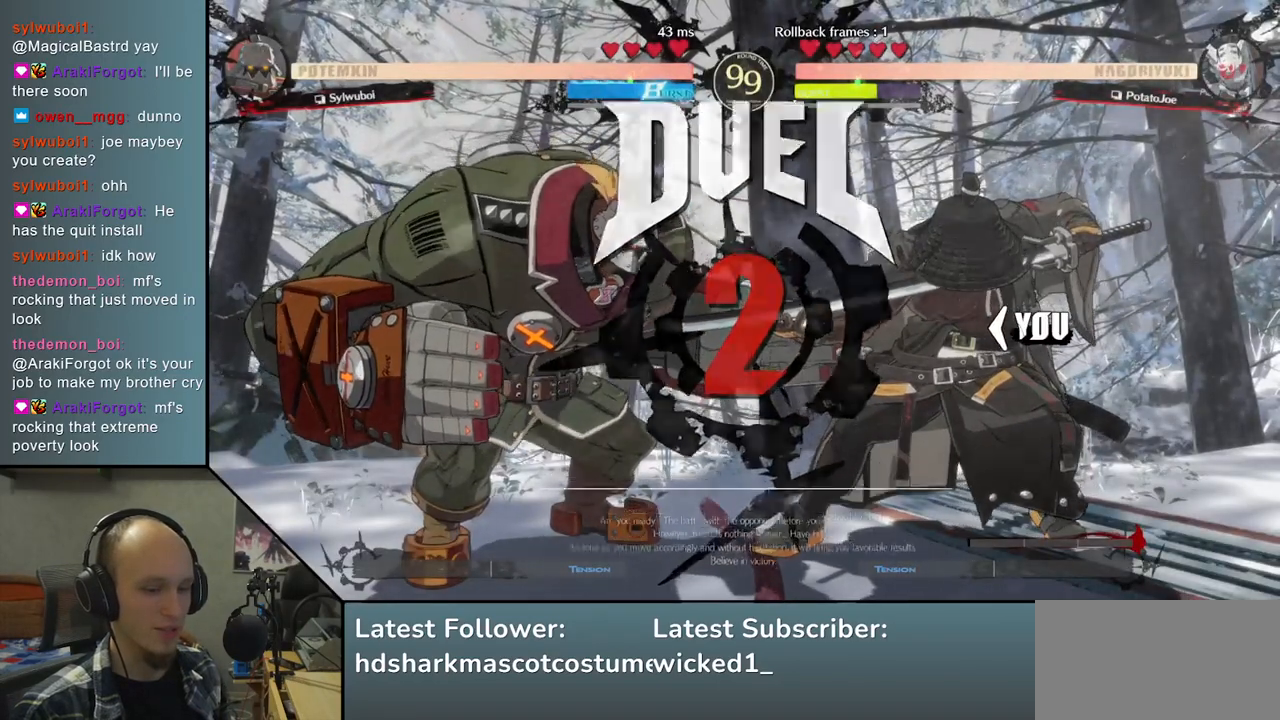
{"buttons": [], "left_stick": "left", "right_stick": "left", "events": [[67, "R1", "up"], [183, "R1", "down"], [267, "R1", "up"], [383, "R1", "down"], [467, "R1", "up"]]}
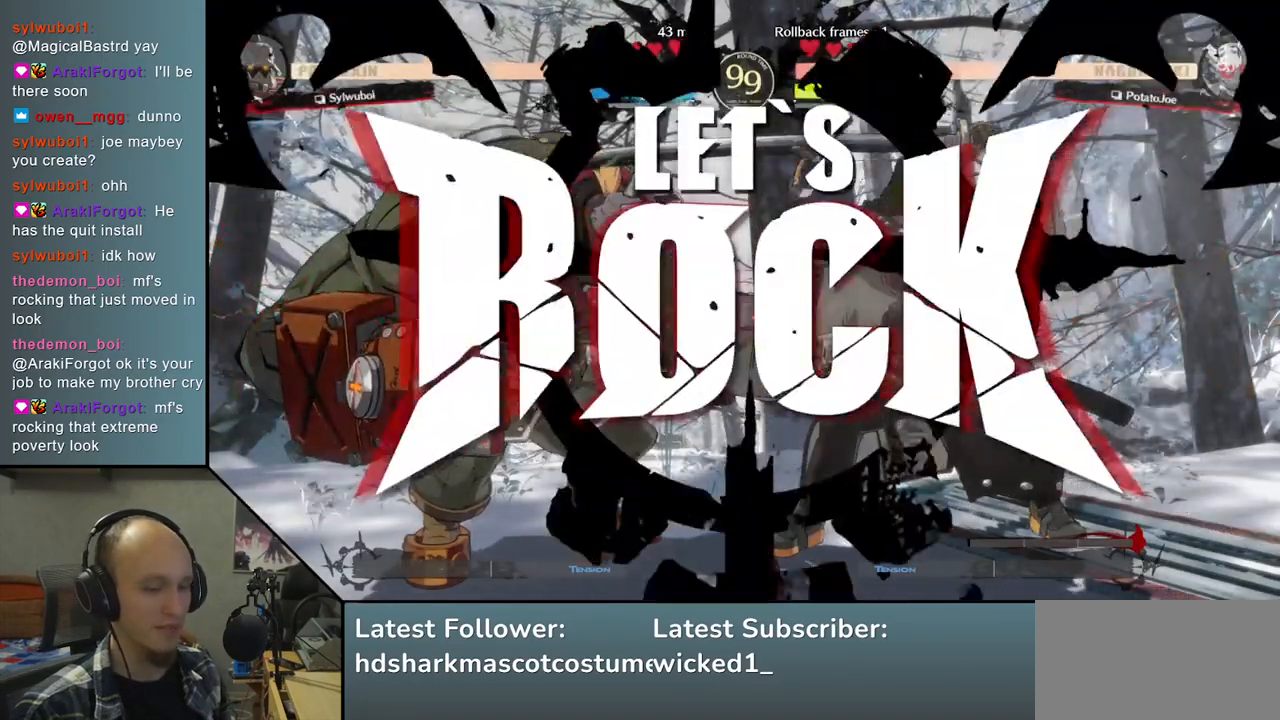
{"buttons": ["R1"], "left_stick": "left", "right_stick": "left", "events": [[83, "R1", "down"], [150, "R1", "up"], [267, "R1", "down"], [333, "R1", "up"], [450, "R1", "down"]]}
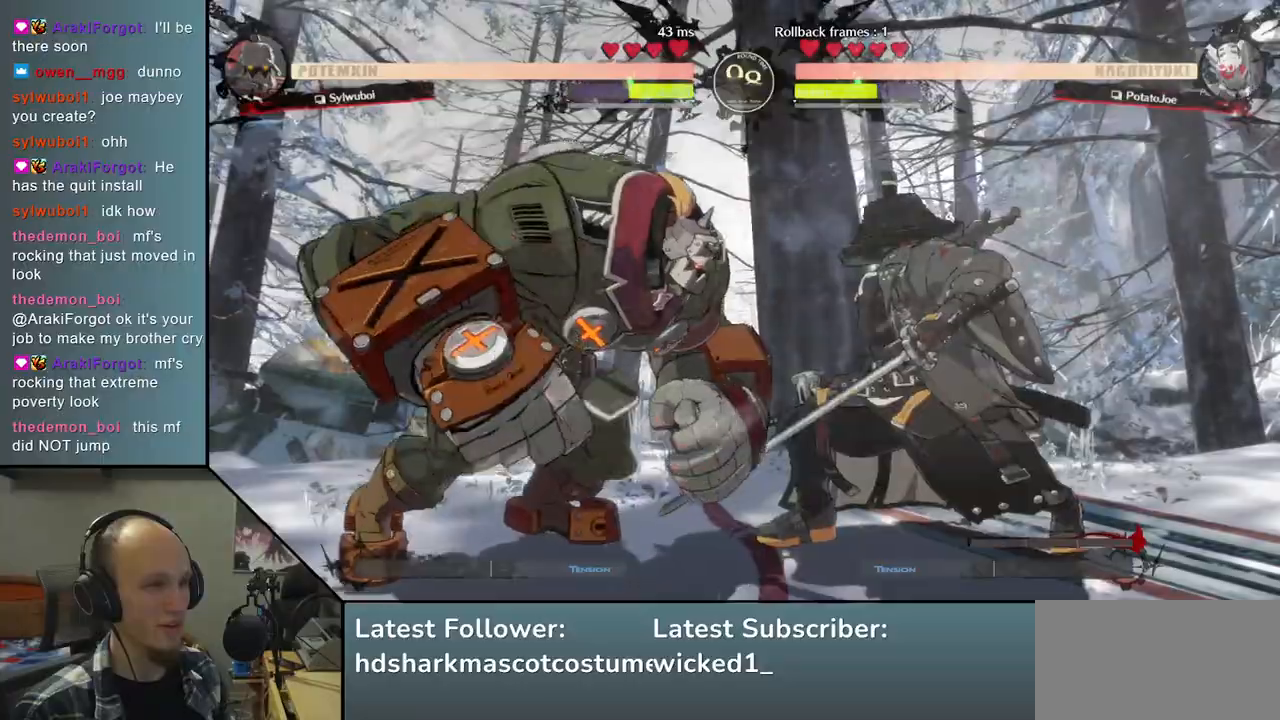
{"buttons": [], "left_stick": "left", "right_stick": "left", "events": [[17, "R1", "up"], [133, "R1", "down"], [217, "R1", "up"], [400, "R1", "down"], [500, "R1", "up"]]}
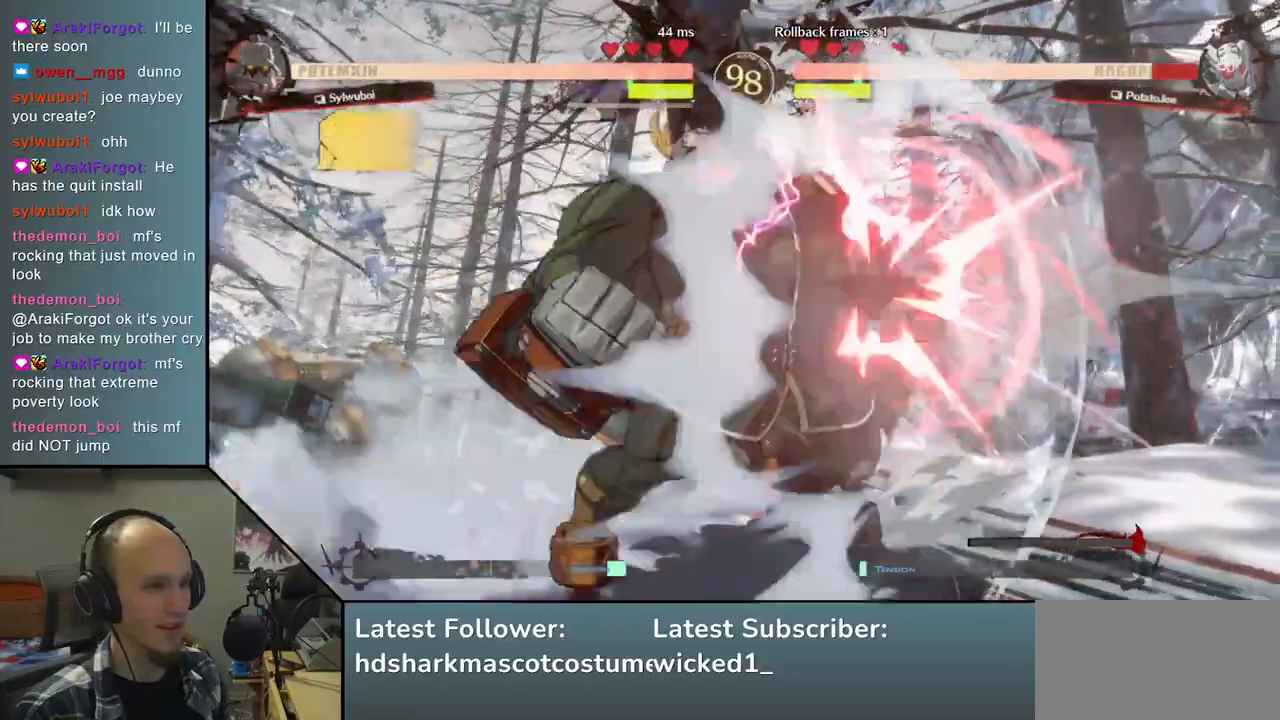
{"buttons": [], "left_stick": "right", "right_stick": "right", "events": [[67, "left_stick", "center"], [67, "right_stick", "center"], [133, "left_stick", "right"], [133, "right_stick", "right"]]}
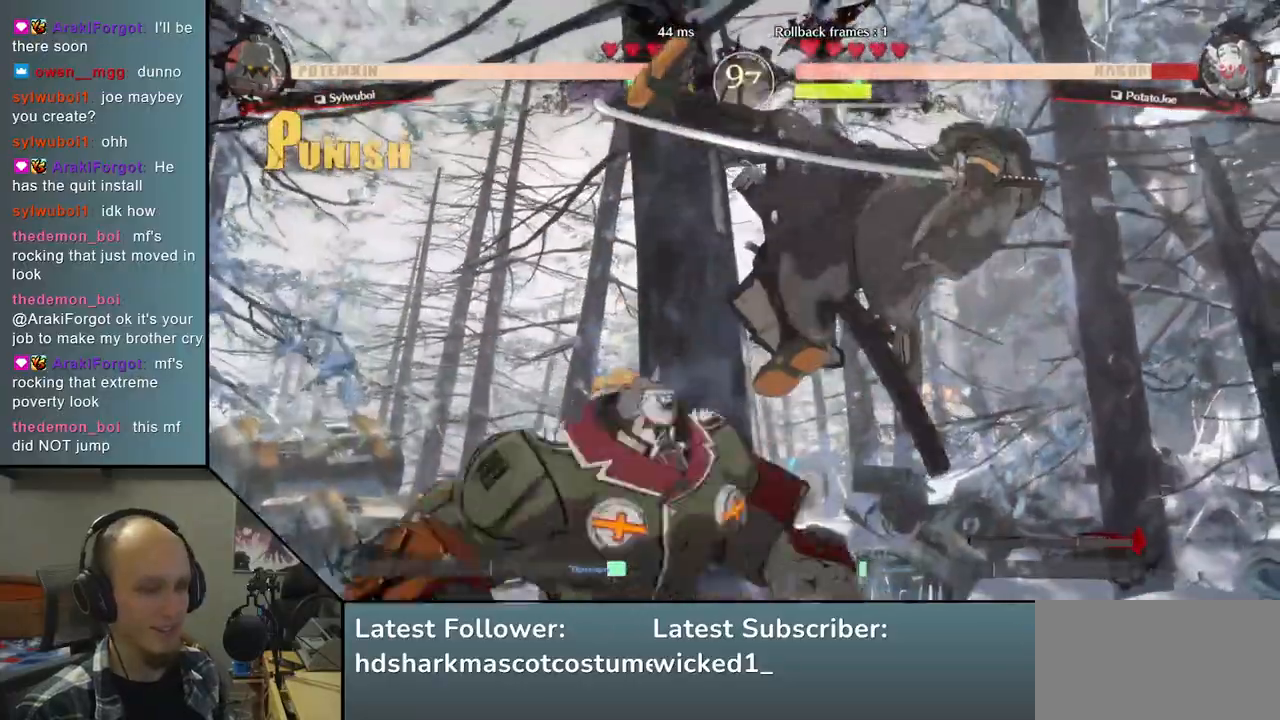
{"buttons": [], "left_stick": "right", "right_stick": "right", "events": []}
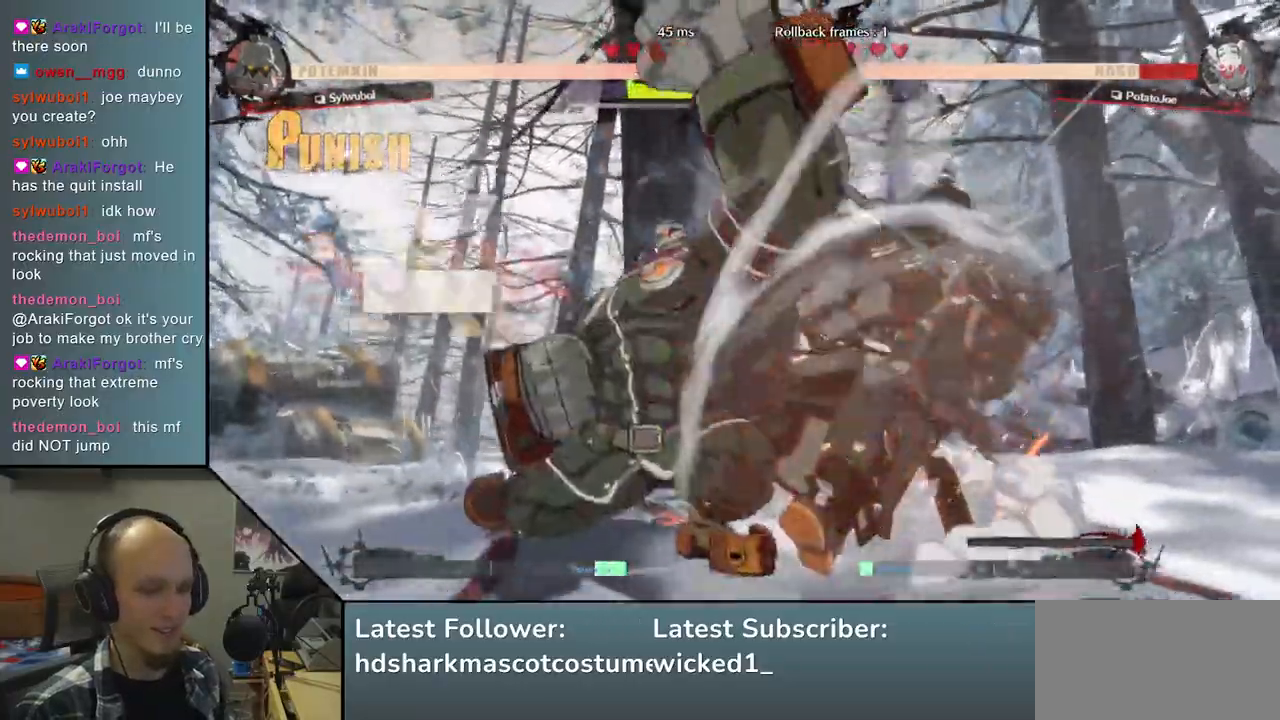
{"buttons": [], "left_stick": "right", "right_stick": "right", "events": []}
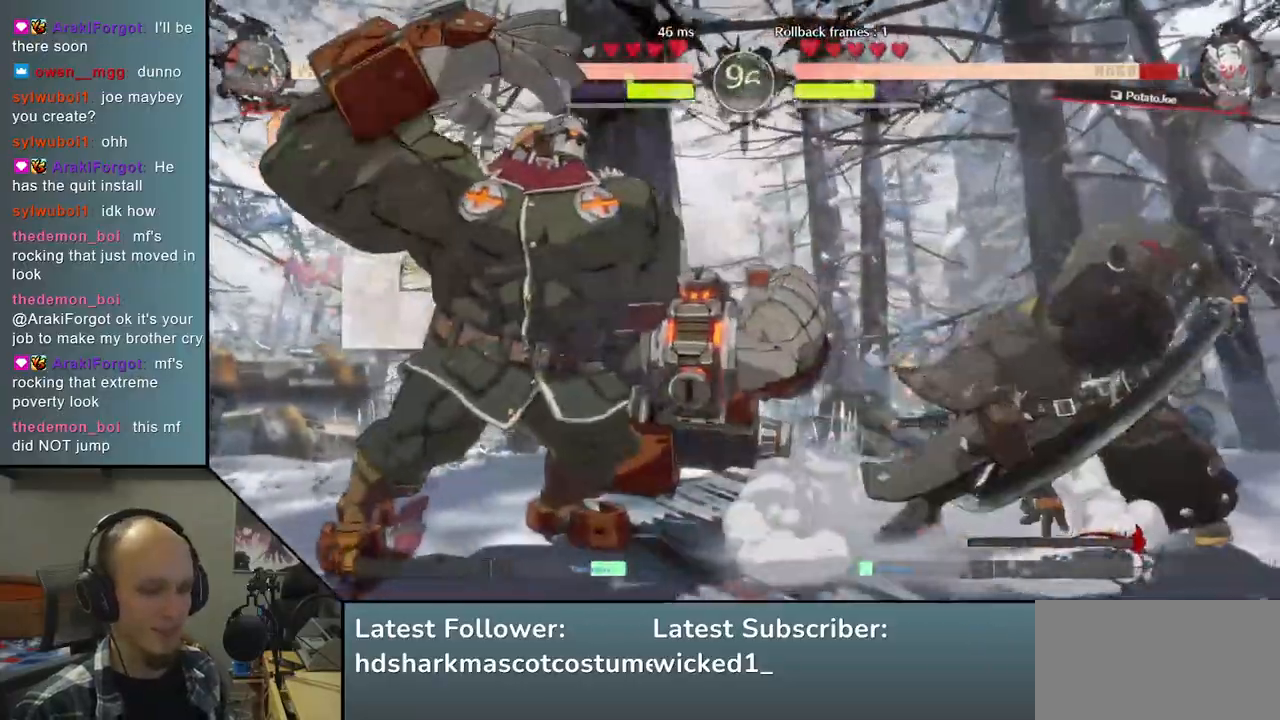
{"buttons": [], "left_stick": "right", "right_stick": "right", "events": []}
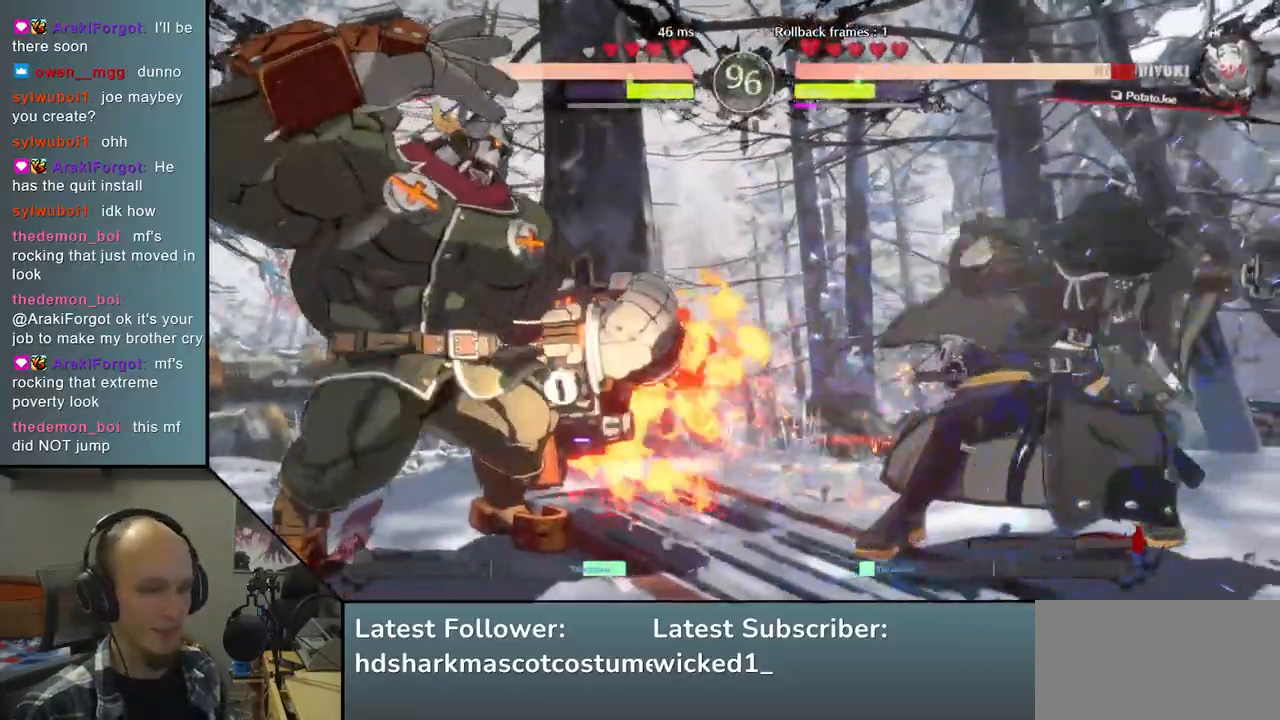
{"buttons": [], "left_stick": "left", "right_stick": "left", "events": [[417, "left_stick", "down"], [417, "right_stick", "down"], [500, "left_stick", "left"], [500, "right_stick", "left"]]}
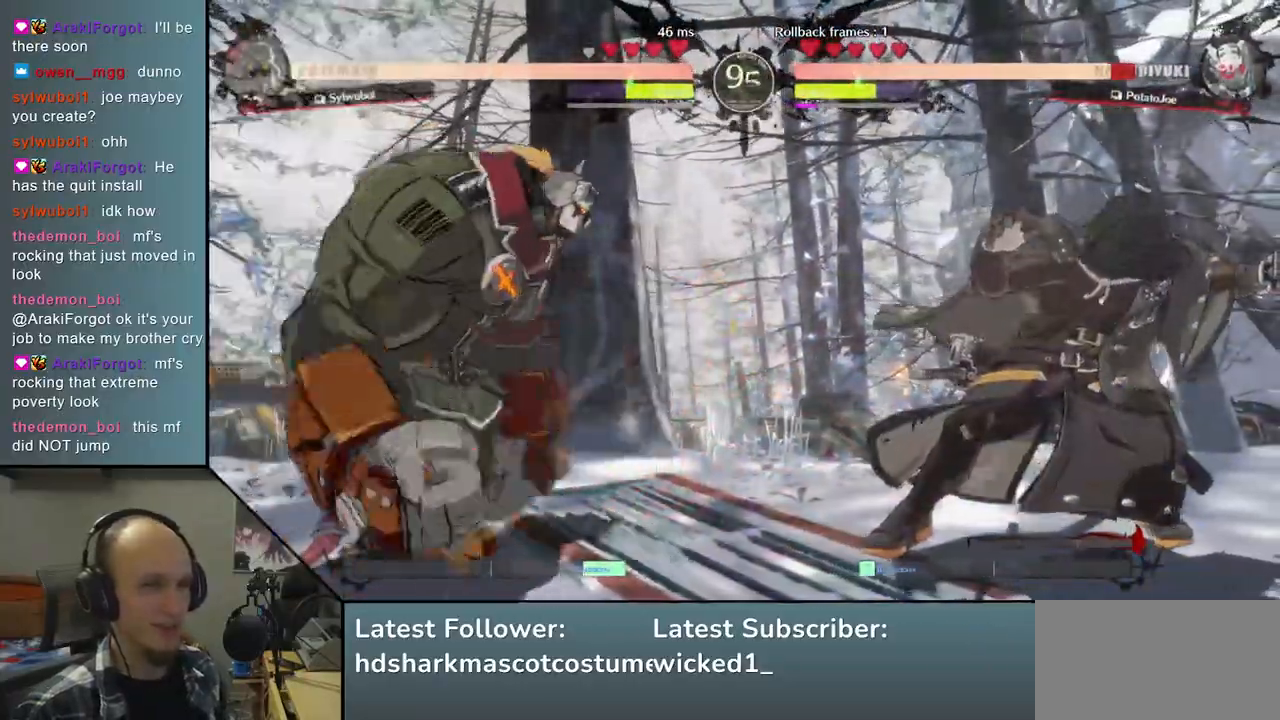
{"buttons": [], "left_stick": "right", "right_stick": "right", "events": [[33, "L1", "down"], [167, "L1", "up"], [267, "left_stick", "center"], [267, "right_stick", "center"], [317, "left_stick", "right"], [317, "right_stick", "right"]]}
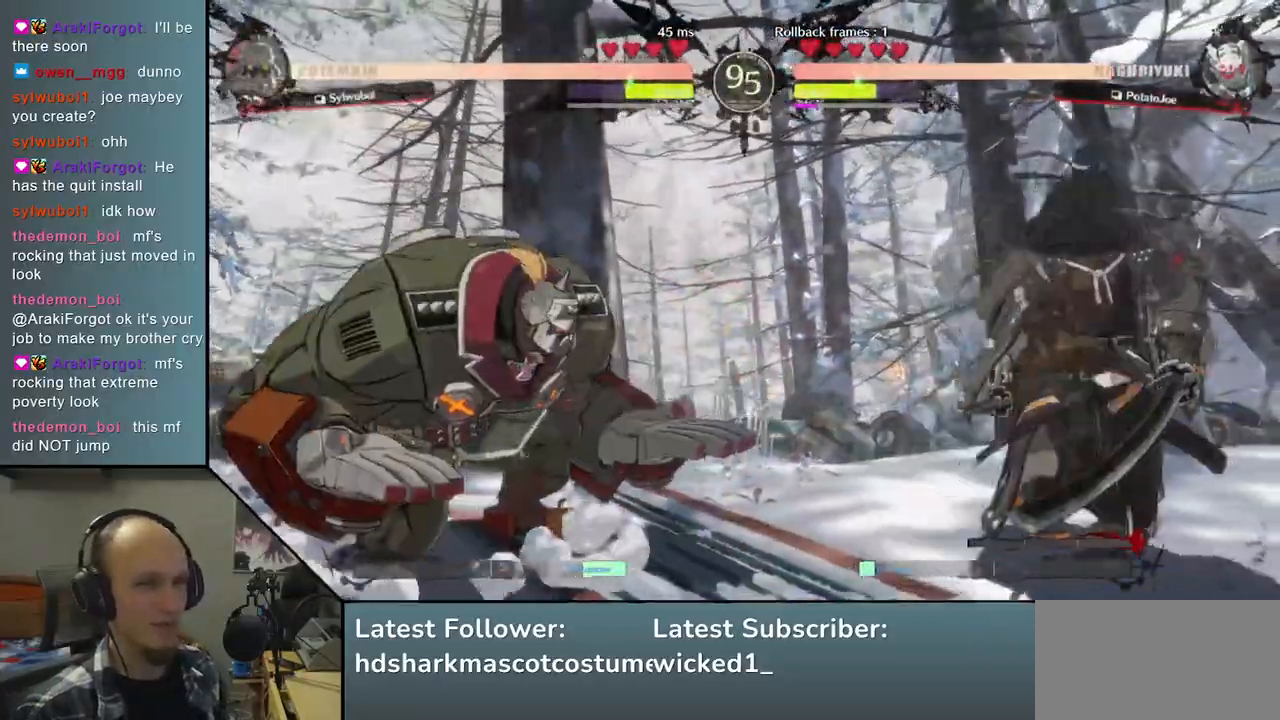
{"buttons": ["L1"], "left_stick": "left", "right_stick": "left", "events": [[367, "left_stick", "down"], [367, "right_stick", "down"], [450, "L1", "down"], [450, "left_stick", "left"], [450, "right_stick", "left"]]}
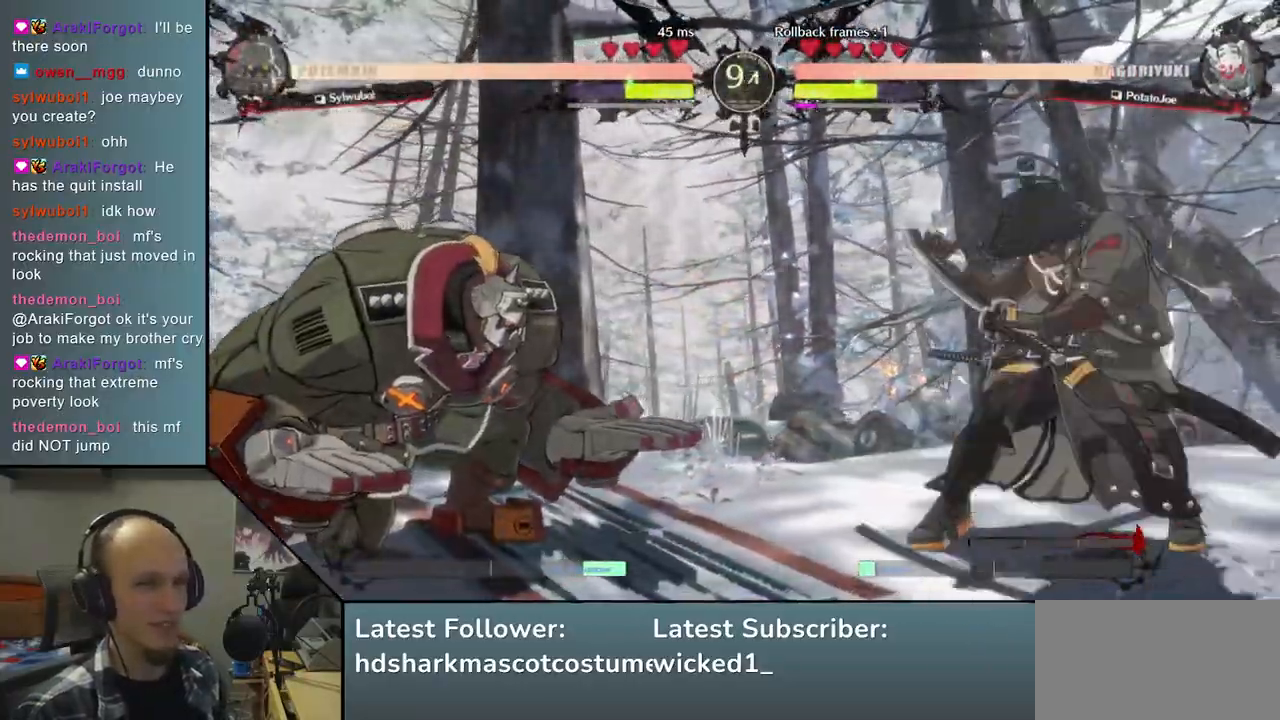
{"buttons": [], "left_stick": "center", "right_stick": "center", "events": [[233, "L1", "up"], [317, "left_stick", "center"], [317, "right_stick", "center"]]}
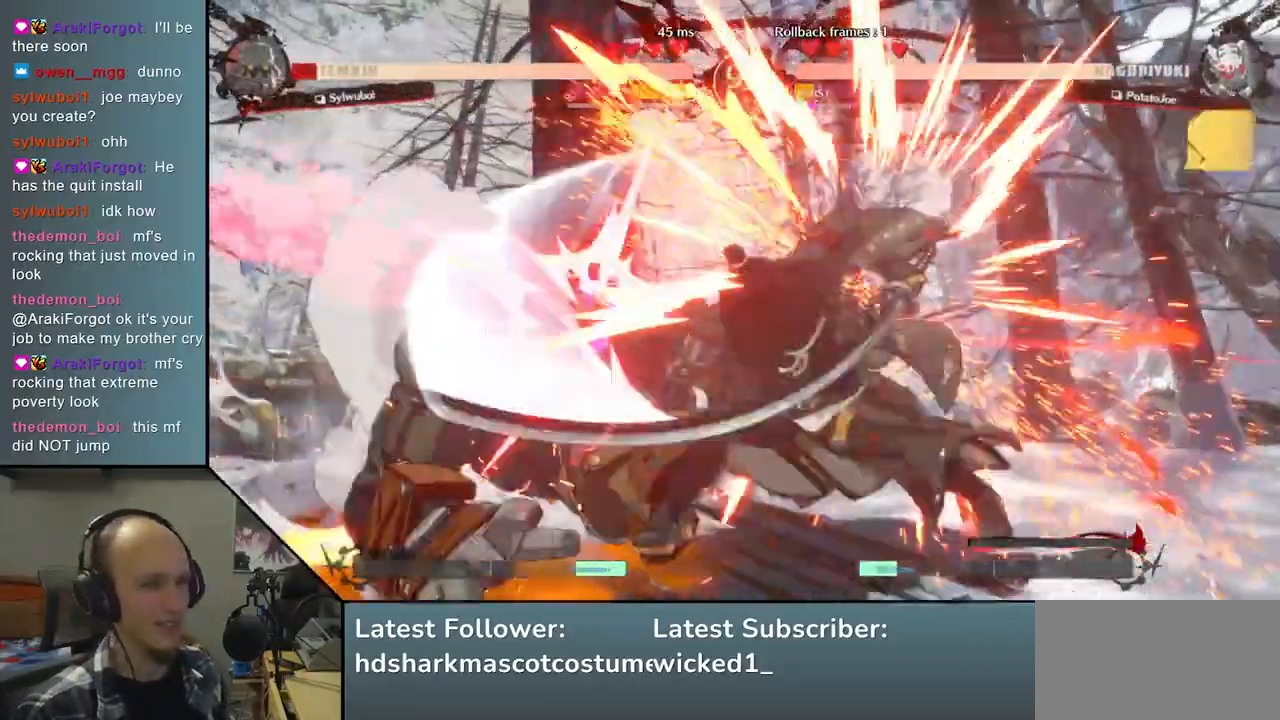
{"buttons": [], "left_stick": "down", "right_stick": "down", "events": [[200, "left_stick", "down"], [200, "right_stick", "down"], [350, "TRIANGLE", "down"], [450, "TRIANGLE", "up"]]}
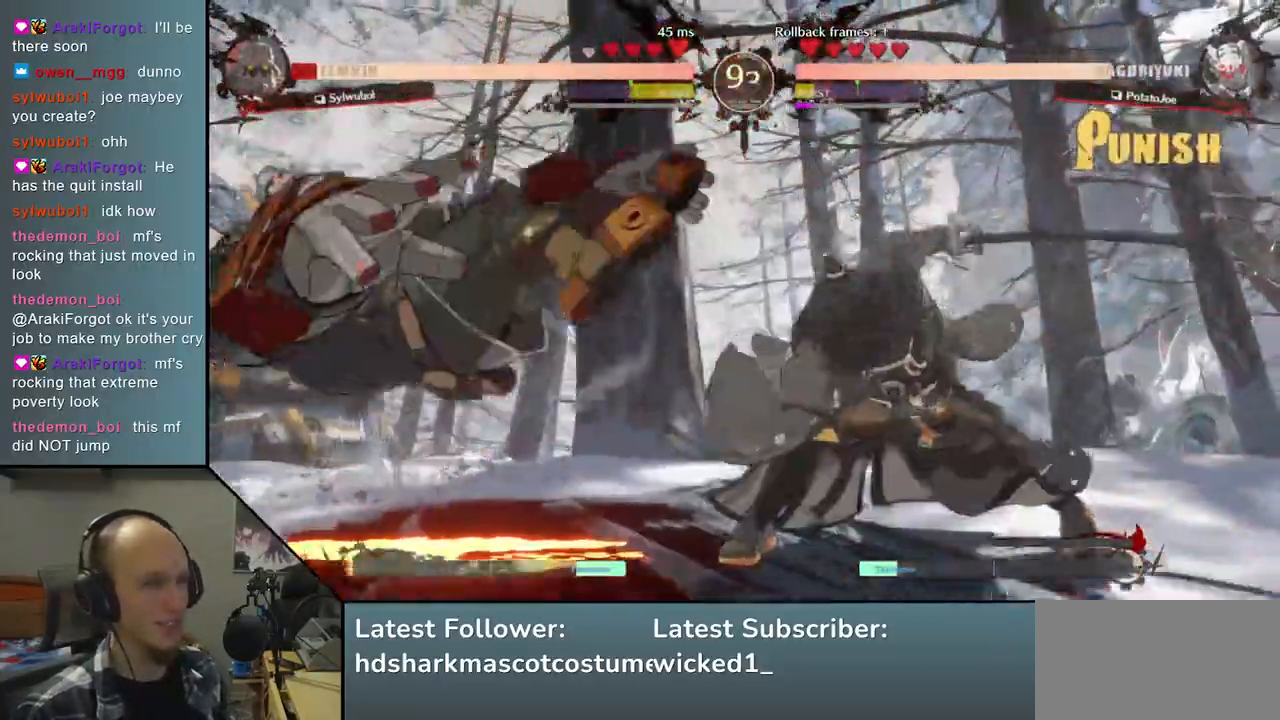
{"buttons": [], "left_stick": "down", "right_stick": "down", "events": [[150, "left_stick", "center"], [150, "right_stick", "center"], [400, "left_stick", "right"], [400, "right_stick", "right"], [450, "left_stick", "down"], [450, "right_stick", "down"]]}
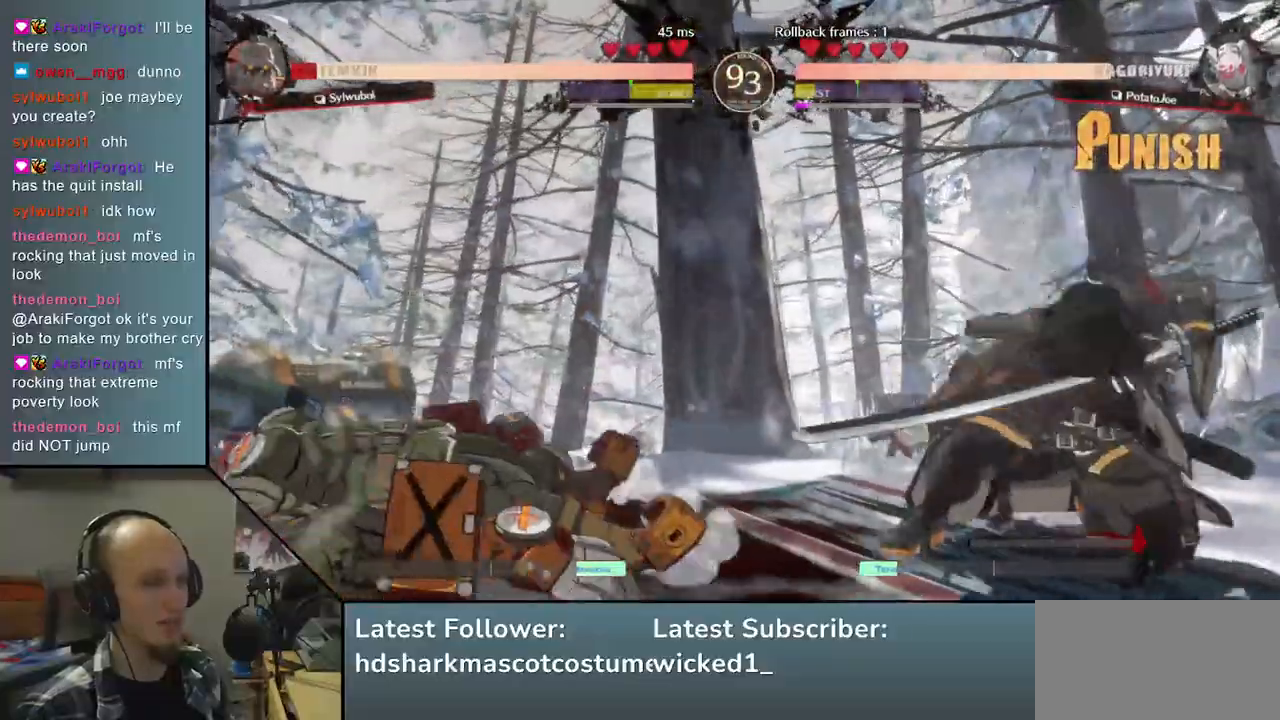
{"buttons": [], "left_stick": "center", "right_stick": "center", "events": [[33, "left_stick", "left"], [33, "right_stick", "left"], [67, "TRIANGLE", "down"], [150, "TRIANGLE", "up"], [167, "left_stick", "right"], [167, "right_stick", "right"], [233, "left_stick", "down"], [233, "right_stick", "down"], [317, "left_stick", "left"], [317, "right_stick", "left"], [333, "L2", "down"], [433, "L2", "up"], [433, "left_stick", "center"], [433, "right_stick", "center"]]}
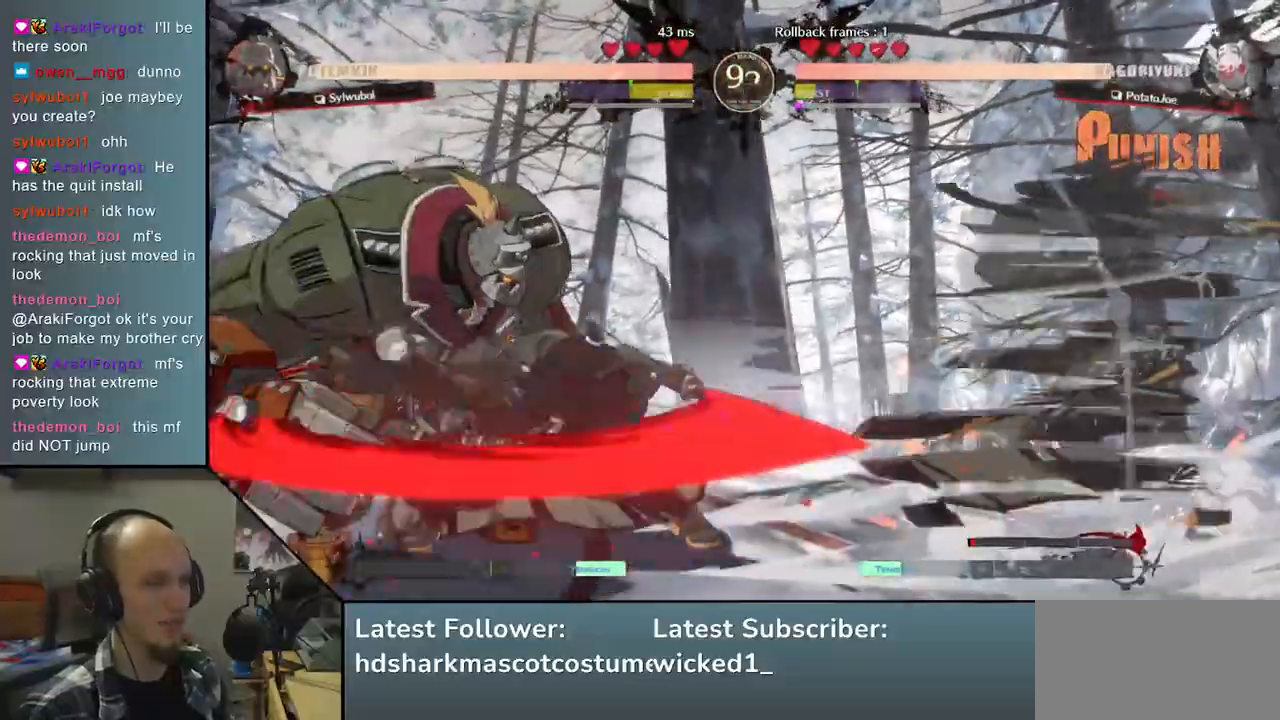
{"buttons": [], "left_stick": "down", "right_stick": "down", "events": [[83, "L2", "down"], [83, "left_stick", "down"], [83, "right_stick", "down"], [150, "L2", "up"], [267, "L2", "down"], [333, "L2", "up"], [417, "L2", "down"], [500, "L2", "up"]]}
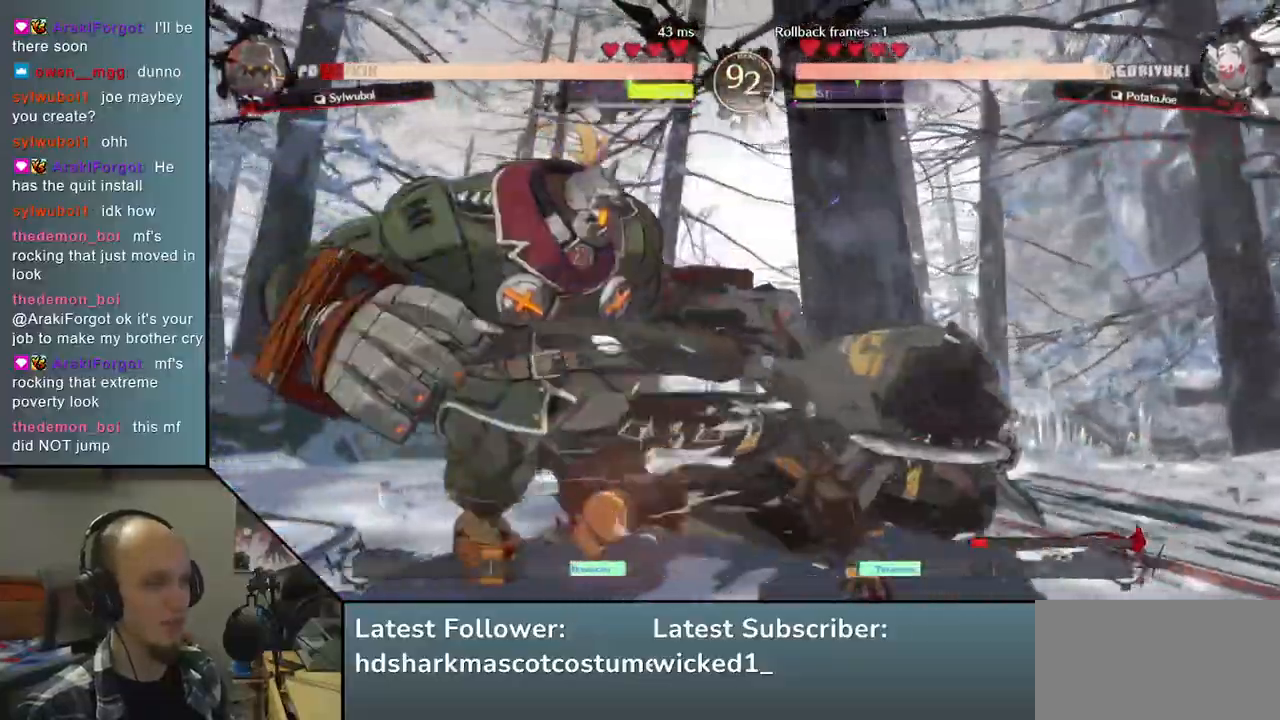
{"buttons": [], "left_stick": "right", "right_stick": "right", "events": [[150, "L1", "down"], [233, "L1", "up"], [233, "left_stick", "center"], [233, "right_stick", "center"], [317, "left_stick", "left"], [317, "right_stick", "left"], [417, "left_stick", "down"], [417, "right_stick", "down"], [500, "left_stick", "right"], [500, "right_stick", "right"]]}
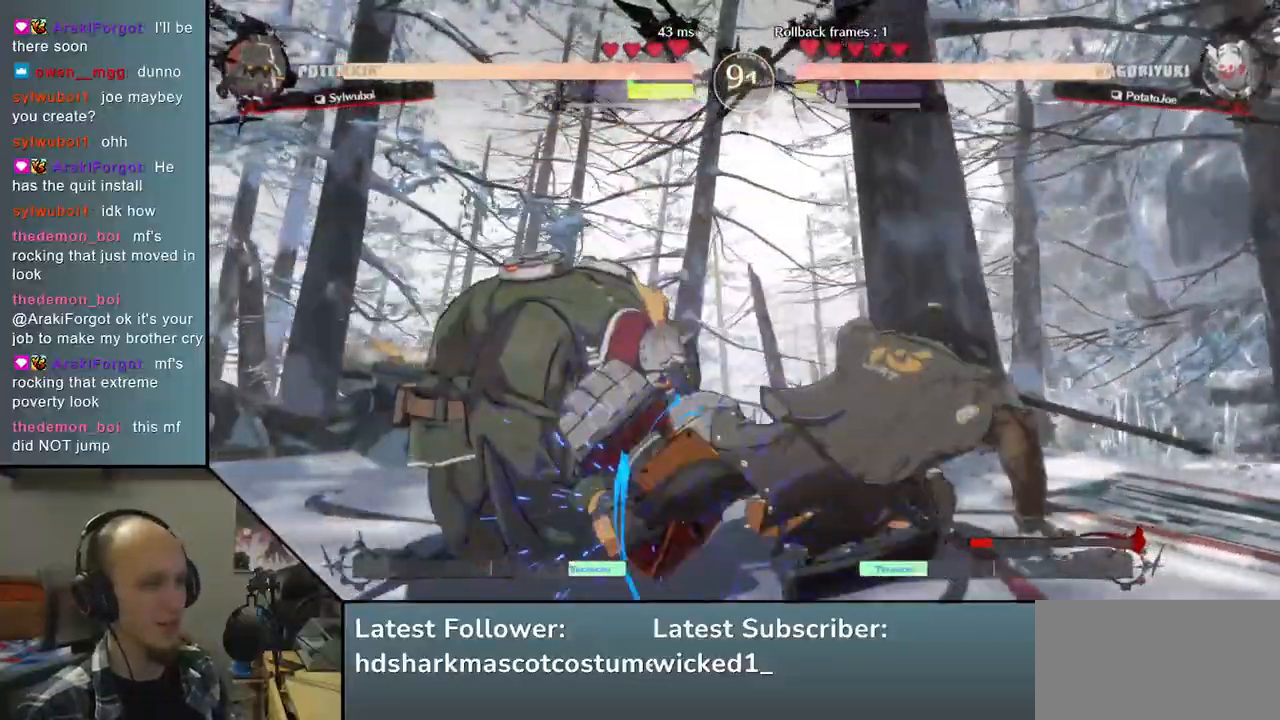
{"buttons": [], "left_stick": "down", "right_stick": "down", "events": [[150, "SQUARE", "down"], [167, "left_stick", "center"], [167, "right_stick", "center"], [233, "left_stick", "left"], [233, "right_stick", "left"], [250, "SQUARE", "up"], [450, "left_stick", "down"], [450, "right_stick", "down"]]}
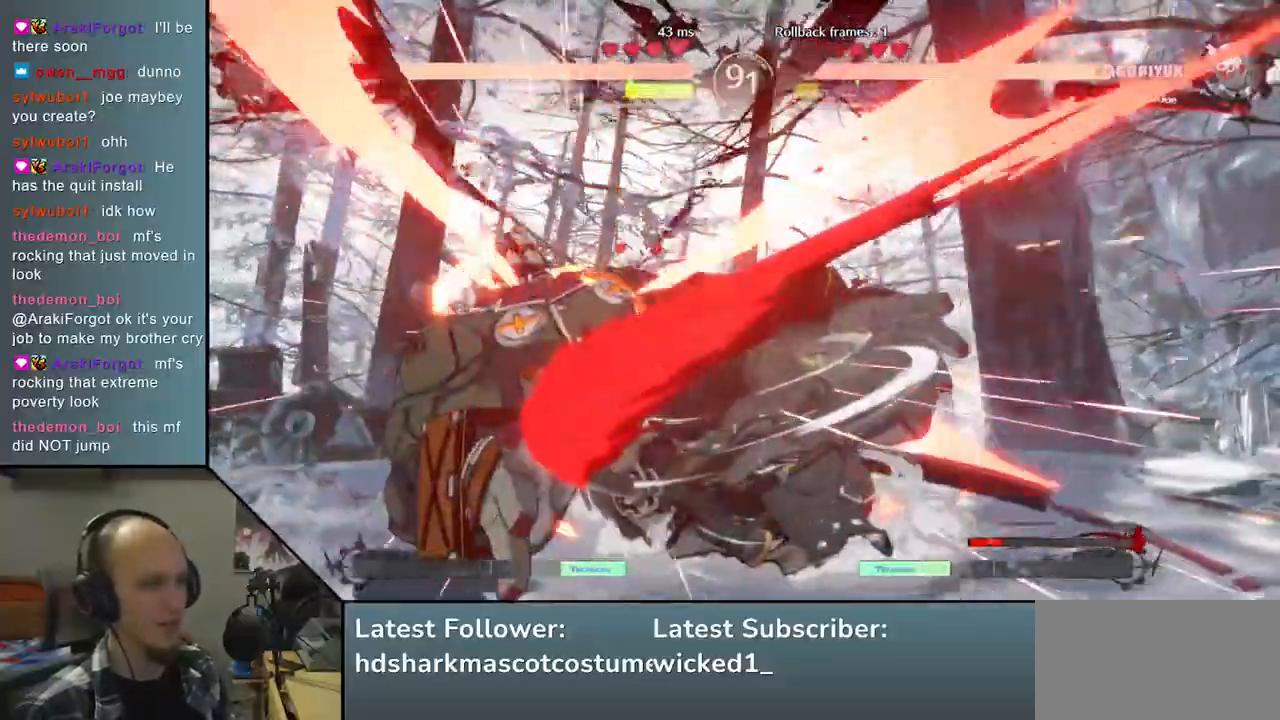
{"buttons": ["L2"], "left_stick": "left", "right_stick": "left", "events": [[67, "left_stick", "left"], [67, "right_stick", "left"], [117, "SQUARE", "down"], [200, "left_stick", "down"], [200, "right_stick", "down"], [283, "SQUARE", "up"], [283, "left_stick", "down-right"], [283, "right_stick", "down-right"], [483, "left_stick", "left"], [483, "right_stick", "left"], [500, "L2", "down"]]}
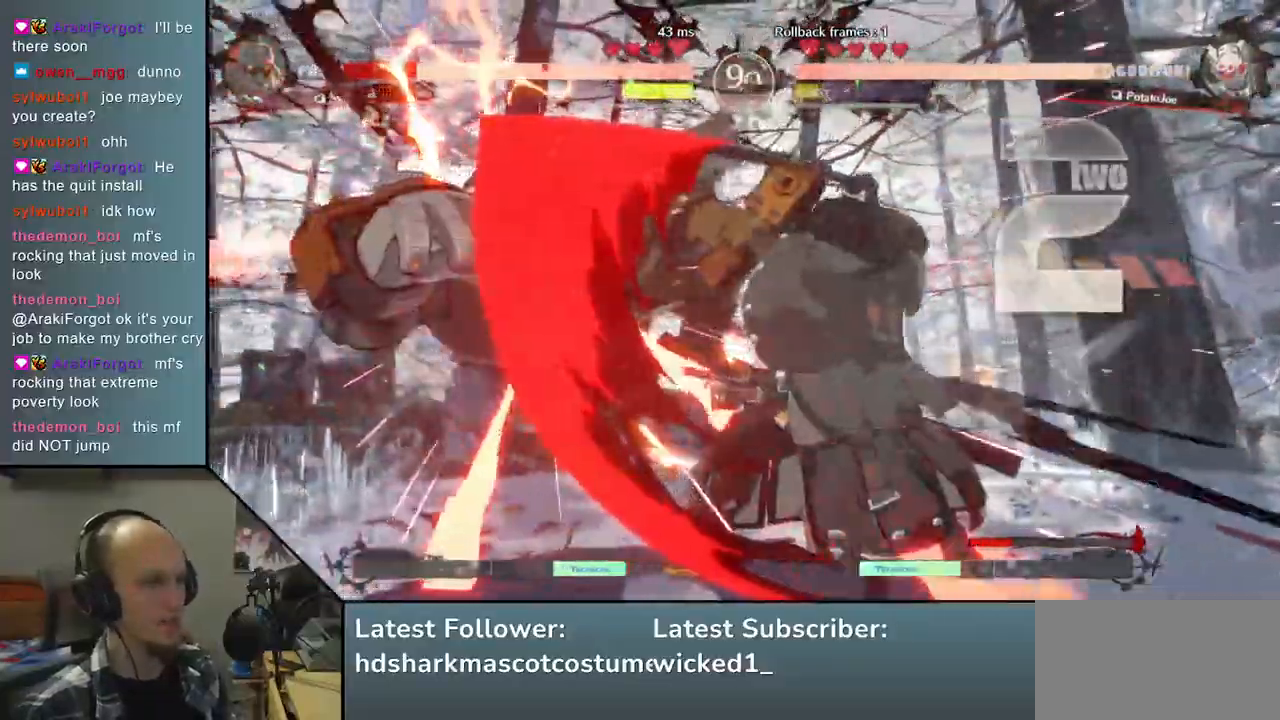
{"buttons": ["TRIANGLE"], "left_stick": "center", "right_stick": "center", "events": [[117, "L2", "up"], [150, "left_stick", "right"], [150, "right_stick", "right"], [417, "left_stick", "center"], [417, "right_stick", "center"], [467, "TRIANGLE", "down"]]}